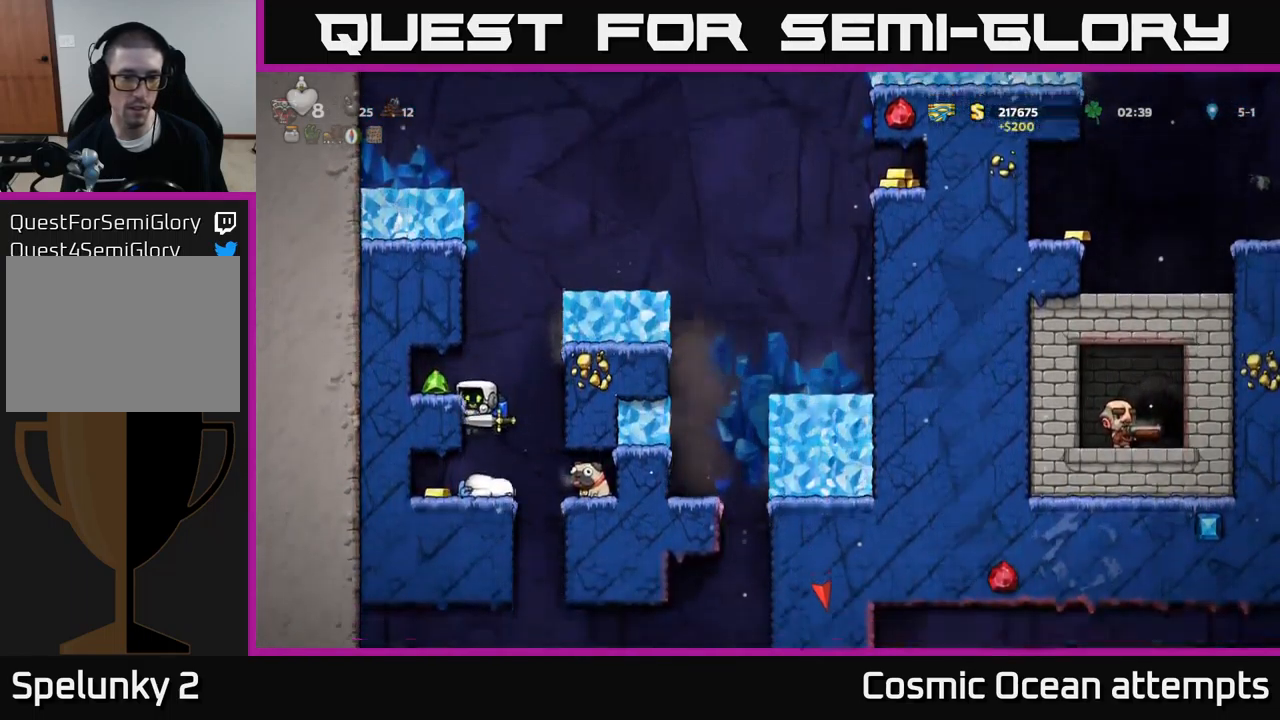
Gameplay with a controller (Xbox layout); each line is a JSON object with the inputs held at the frame after it. "events" lists button and stick changes between this image and that frame as [ms after this image, input, new state], when the widget could be followed in between. Not read: L1 right_stick.
{"buttons": [], "left_stick": "center", "events": [[100, "DPAD_LEFT", "up"], [217, "A", "down"], [300, "DPAD_LEFT", "down"], [317, "A", "up"], [450, "DPAD_LEFT", "up"]]}
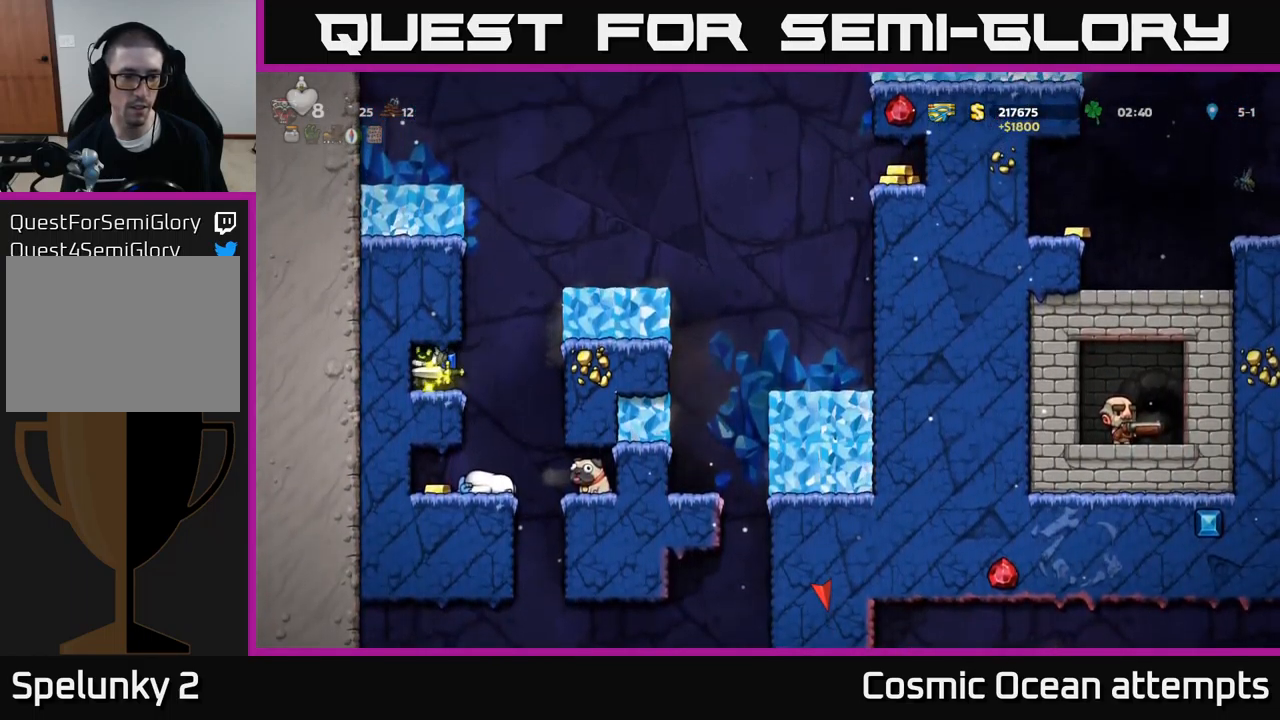
{"buttons": [], "left_stick": "center", "events": [[67, "DPAD_RIGHT", "down"], [217, "DPAD_RIGHT", "up"]]}
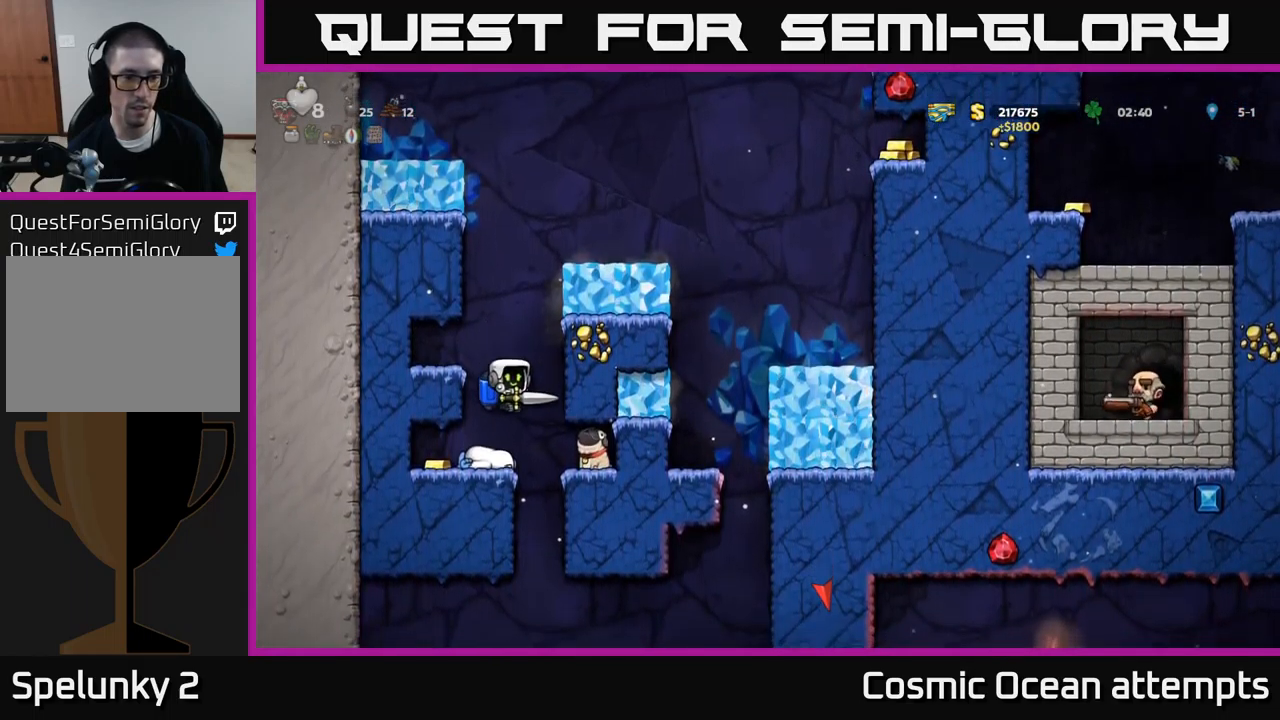
{"buttons": [], "left_stick": "center", "events": [[17, "DPAD_LEFT", "down"], [200, "DPAD_LEFT", "up"]]}
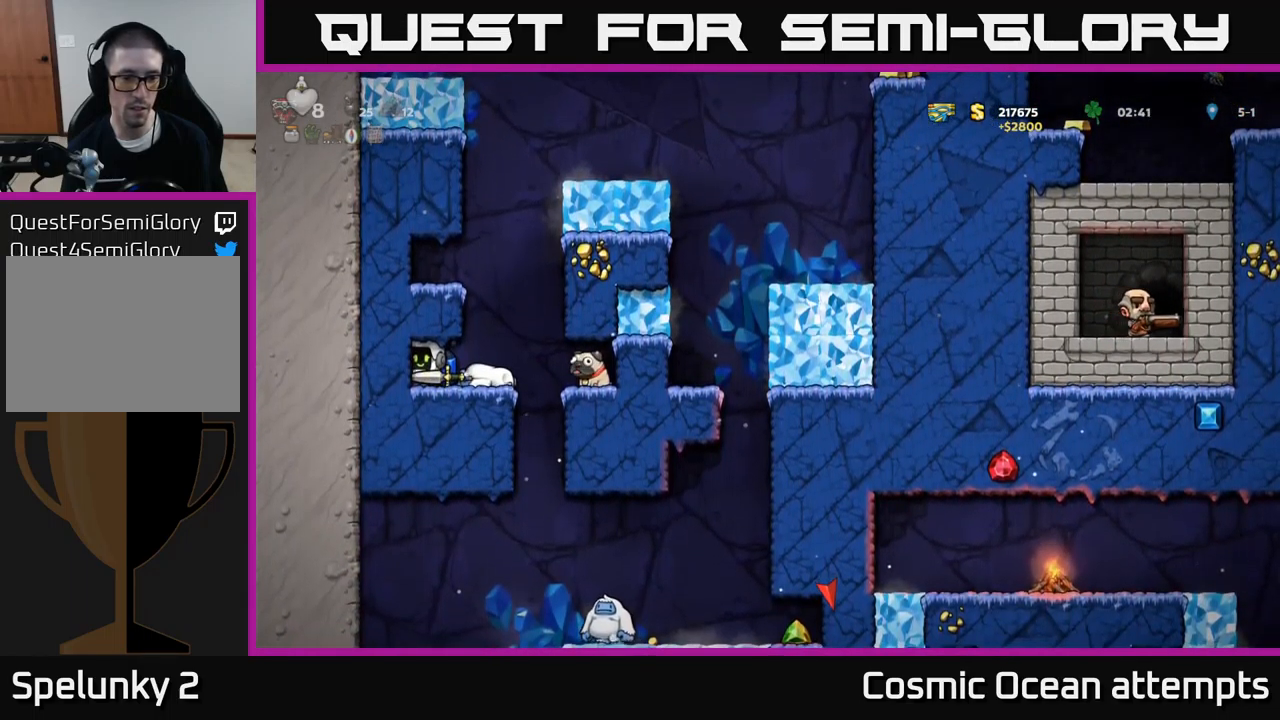
{"buttons": [], "left_stick": "center", "events": [[33, "DPAD_RIGHT", "down"], [233, "DPAD_RIGHT", "up"]]}
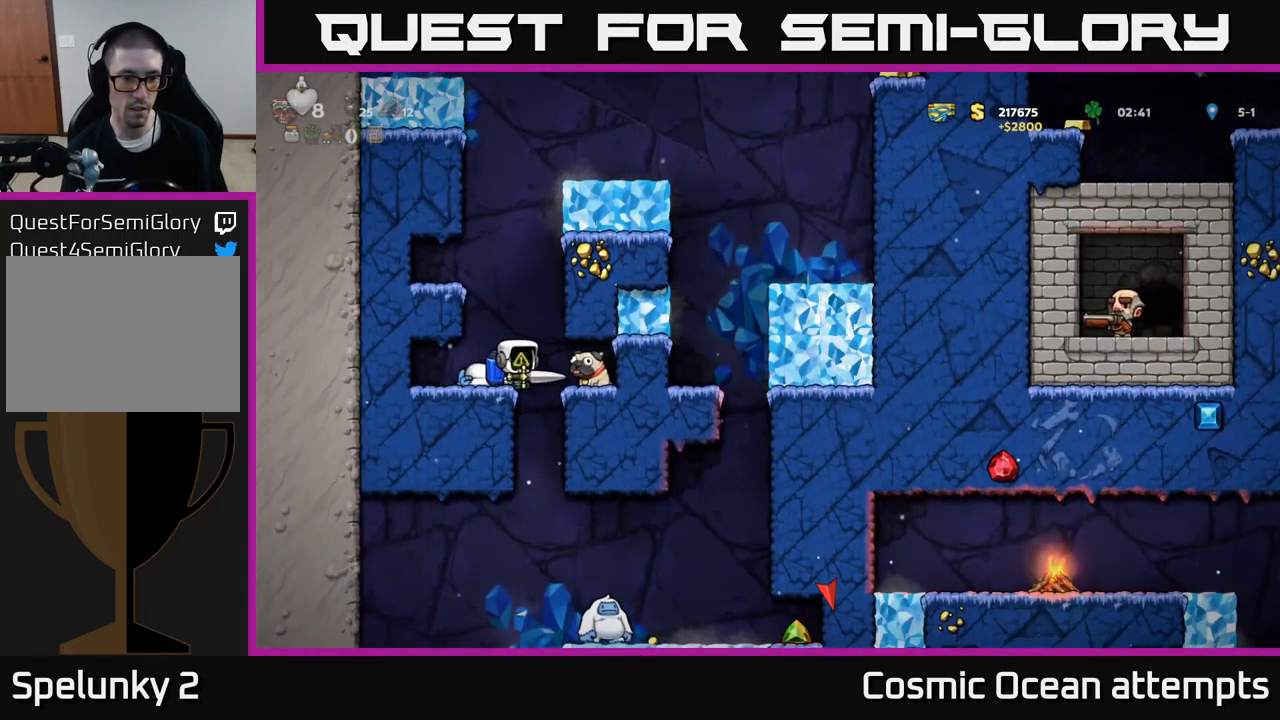
{"buttons": [], "left_stick": "center", "events": [[50, "DPAD_RIGHT", "down"], [117, "DPAD_RIGHT", "up"]]}
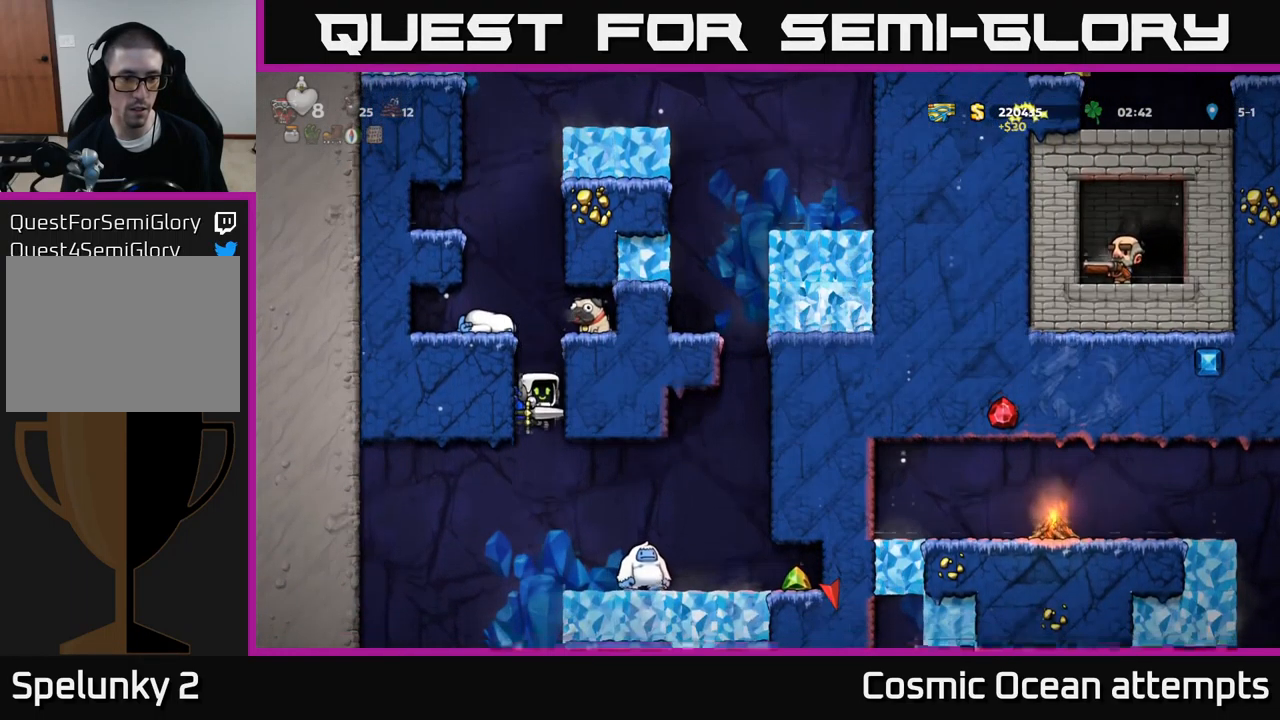
{"buttons": [], "left_stick": "center", "events": [[117, "DPAD_RIGHT", "down"], [133, "A", "down"], [250, "A", "up"], [350, "DPAD_RIGHT", "up"]]}
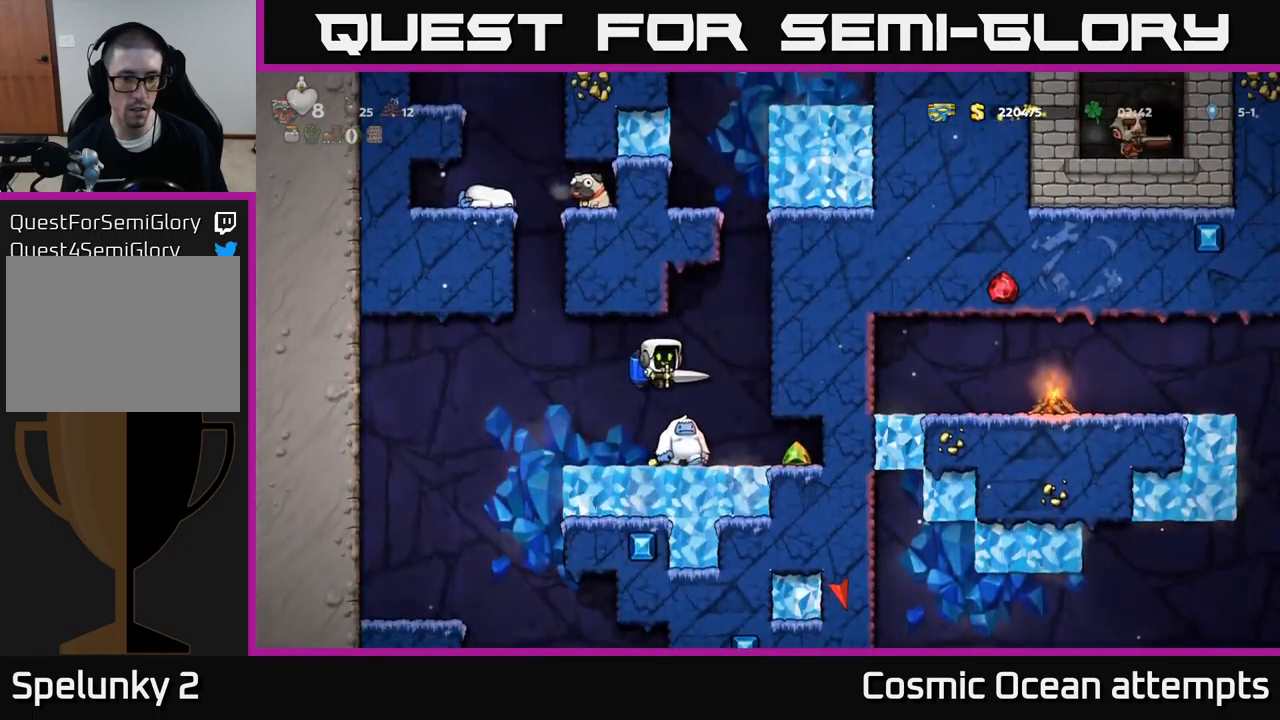
{"buttons": [], "left_stick": "center", "events": [[17, "DPAD_RIGHT", "down"], [84, "DPAD_RIGHT", "up"], [334, "DPAD_LEFT", "down"], [484, "DPAD_LEFT", "up"]]}
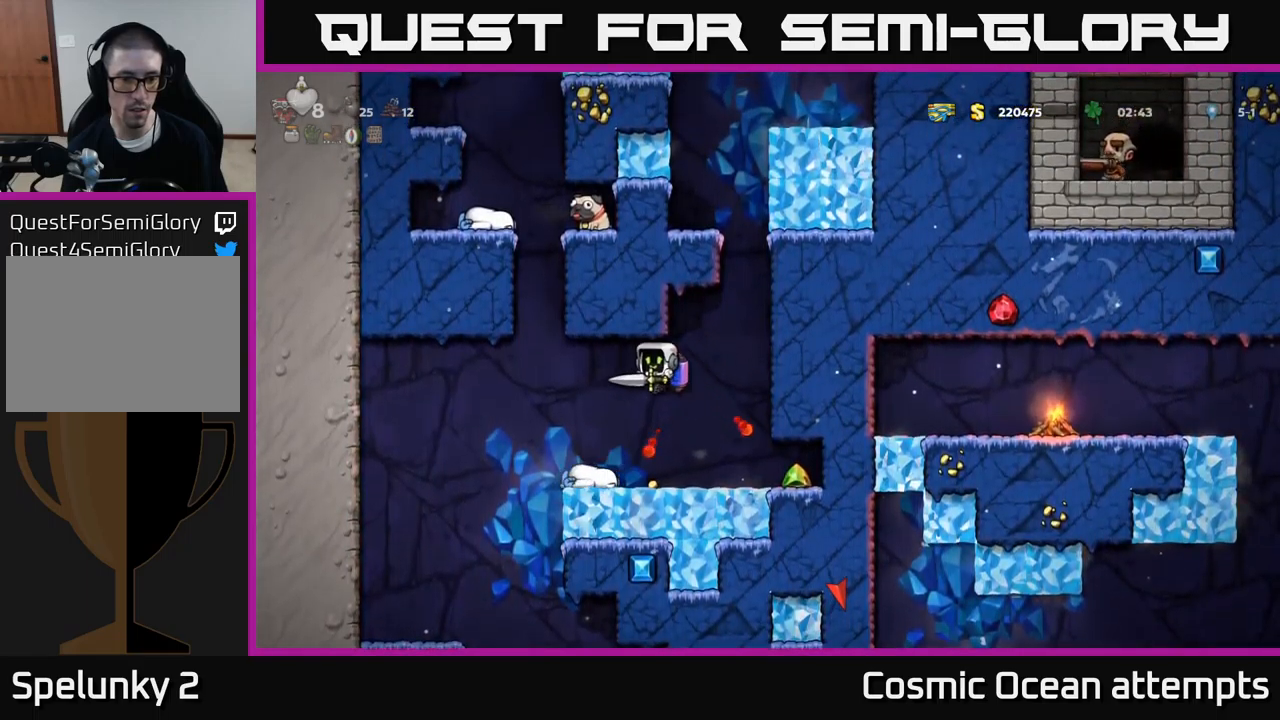
{"buttons": ["DPAD_RIGHT"], "left_stick": "center", "events": [[184, "DPAD_RIGHT", "down"]]}
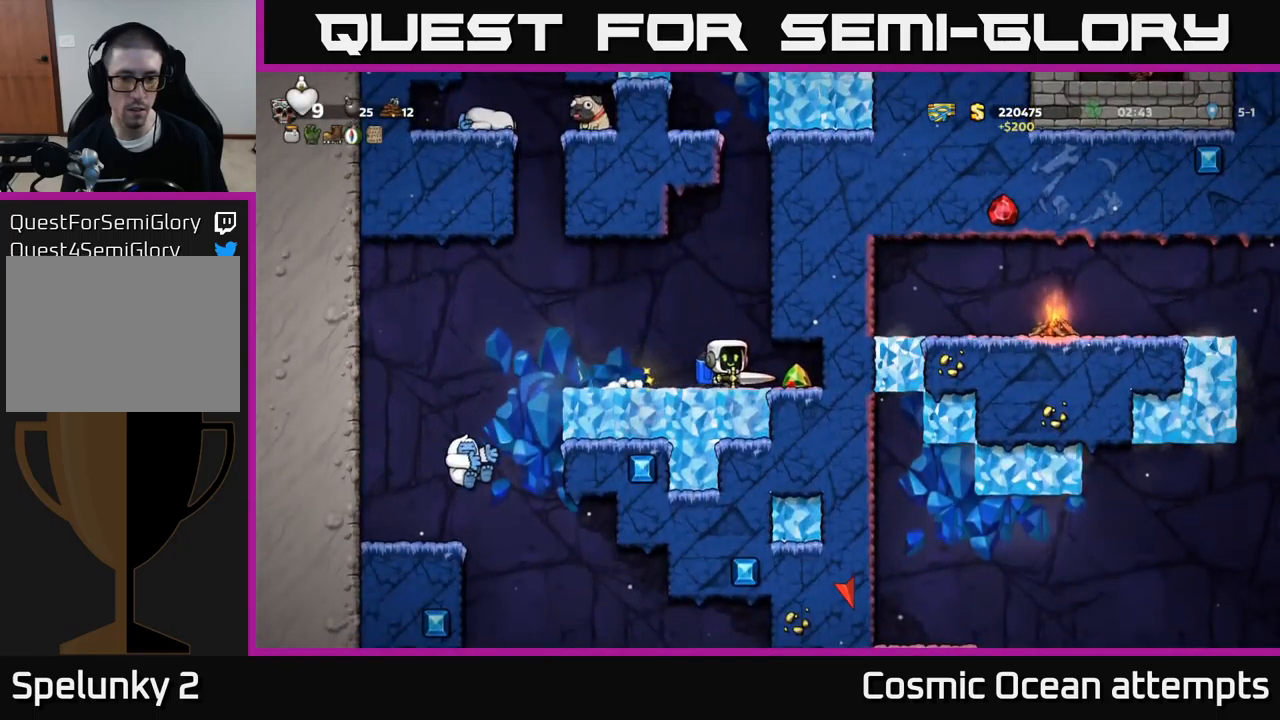
{"buttons": [], "left_stick": "center", "events": [[234, "DPAD_RIGHT", "up"], [267, "DPAD_LEFT", "down"], [484, "DPAD_LEFT", "up"]]}
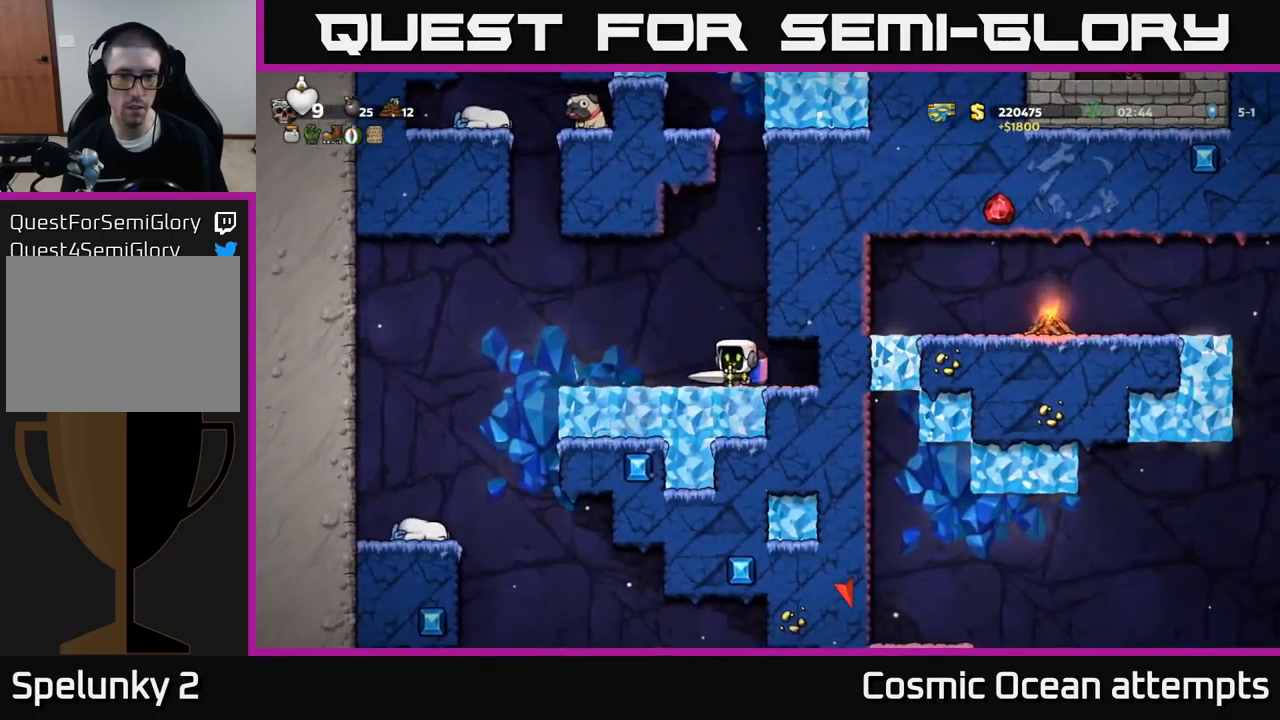
{"buttons": ["A", "DPAD_LEFT"], "left_stick": "center", "events": [[300, "DPAD_LEFT", "down"], [417, "A", "down"]]}
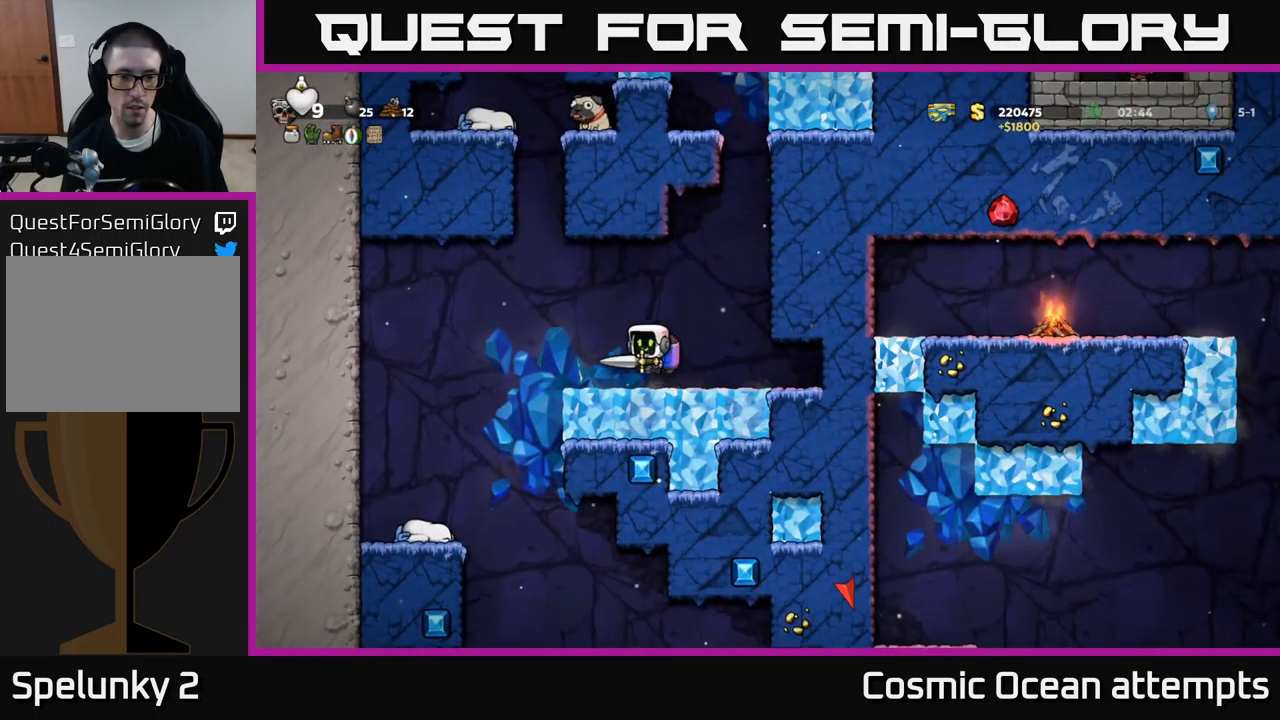
{"buttons": [], "left_stick": "center", "events": [[17, "A", "up"], [417, "DPAD_LEFT", "up"]]}
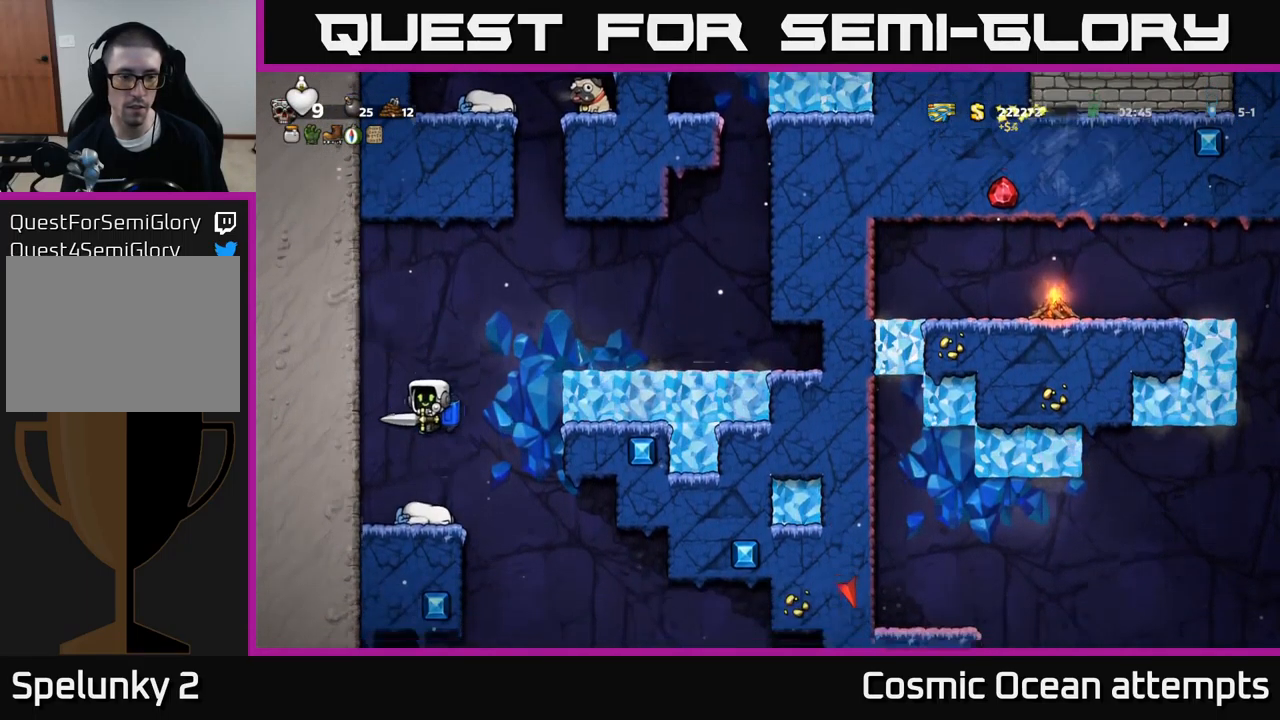
{"buttons": ["A"], "left_stick": "center", "events": [[17, "DPAD_DOWN", "down"], [184, "X", "down"], [267, "X", "up"], [300, "DPAD_DOWN", "up"], [334, "A", "down"], [434, "A", "up"], [484, "A", "down"]]}
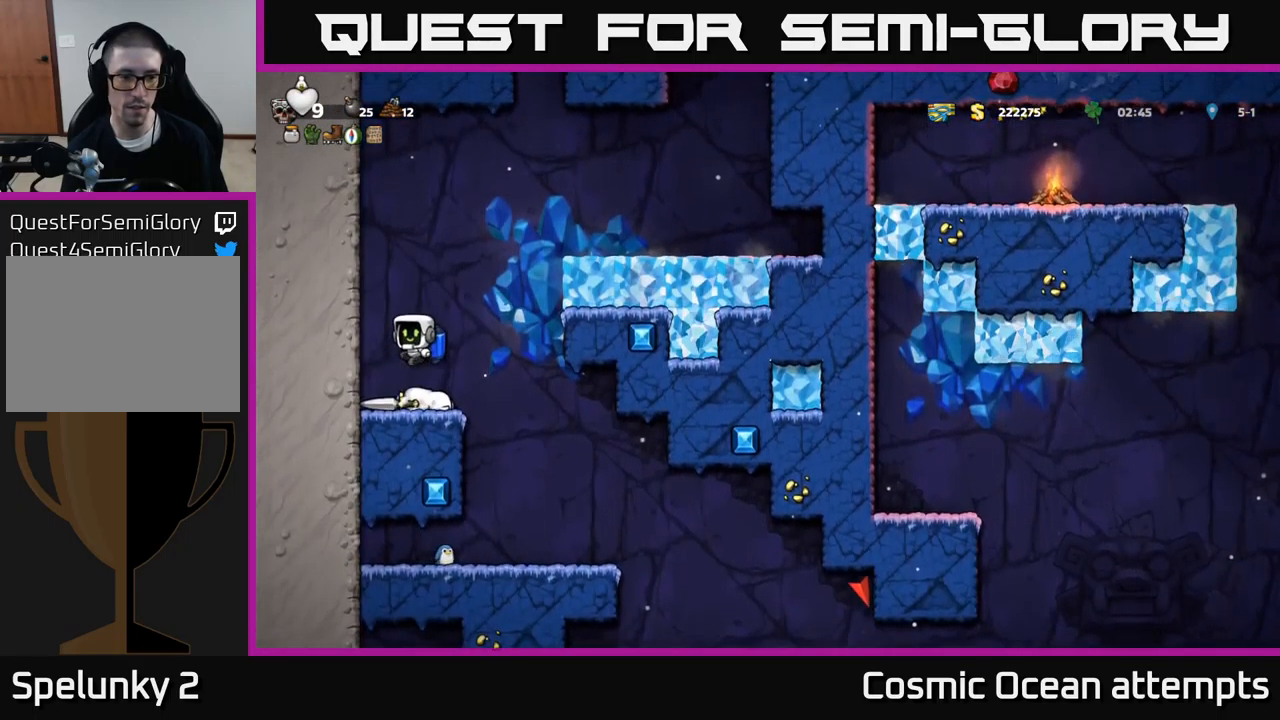
{"buttons": ["A"], "left_stick": "center", "events": [[150, "DPAD_RIGHT", "down"], [317, "DPAD_RIGHT", "up"]]}
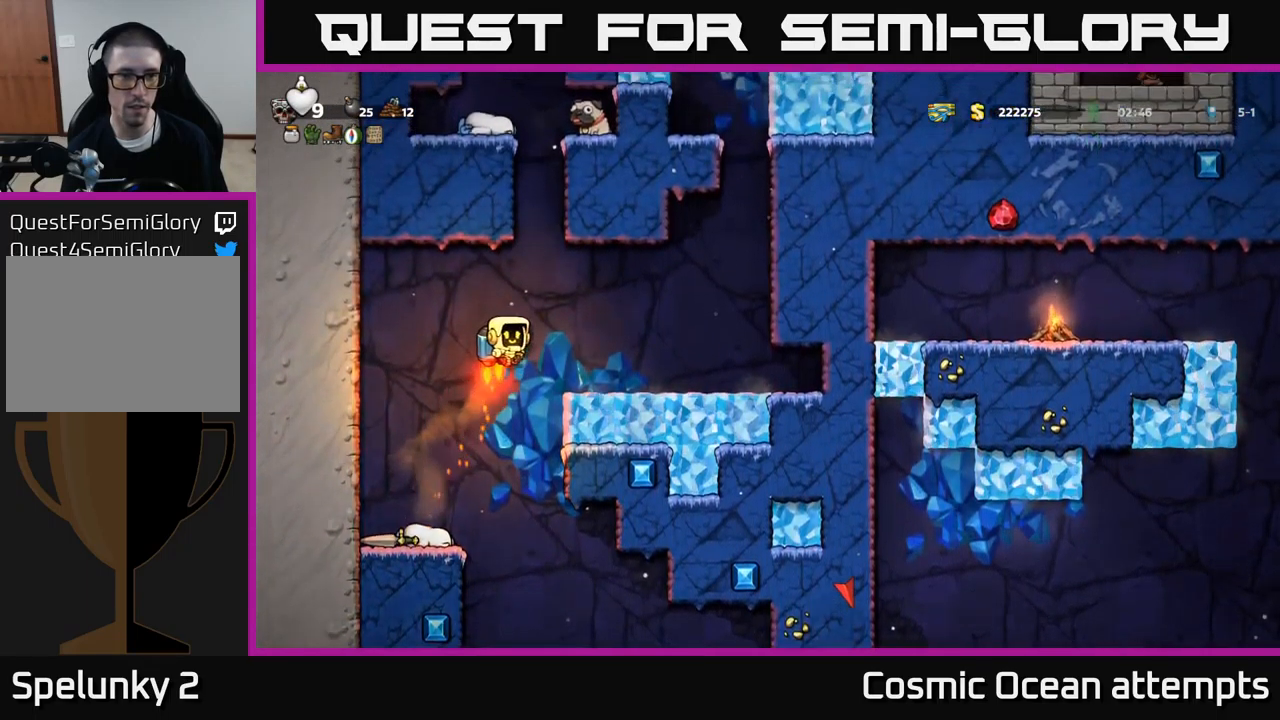
{"buttons": ["A"], "left_stick": "center", "events": [[67, "DPAD_RIGHT", "down"], [134, "DPAD_RIGHT", "up"]]}
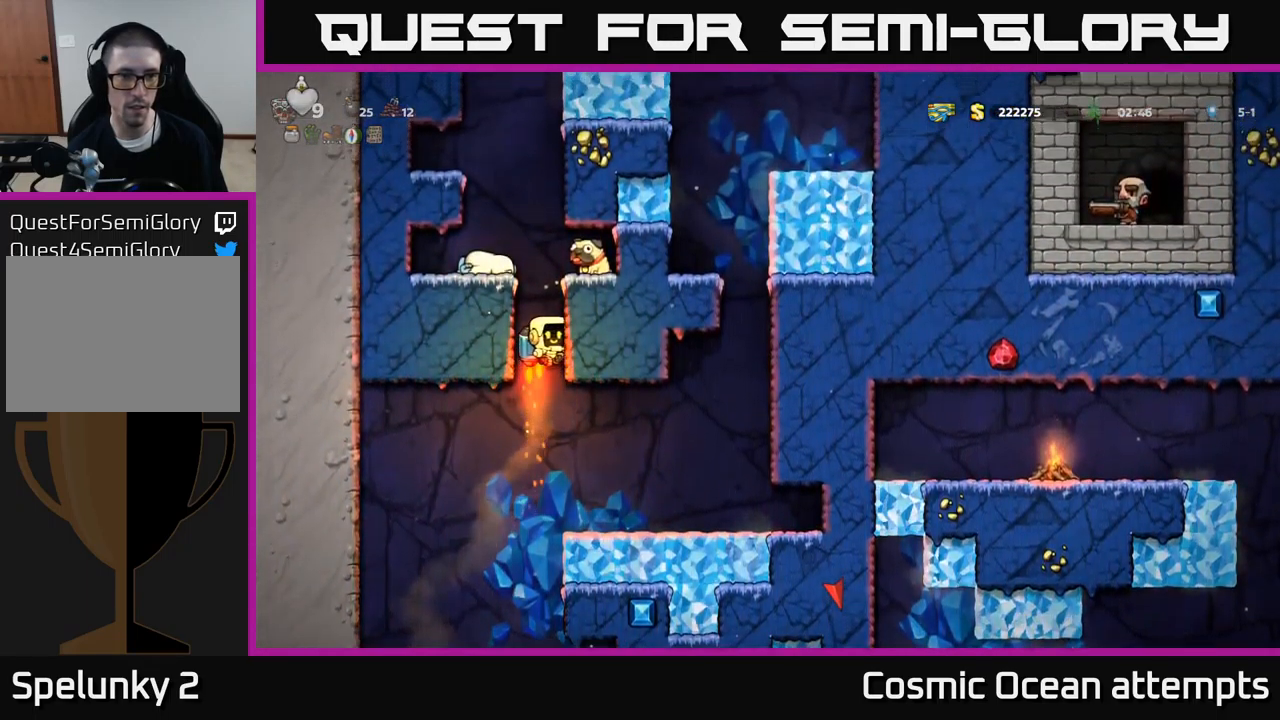
{"buttons": ["DPAD_RIGHT"], "left_stick": "center", "events": [[84, "X", "down"], [200, "X", "up"], [250, "A", "up"], [384, "DPAD_RIGHT", "down"]]}
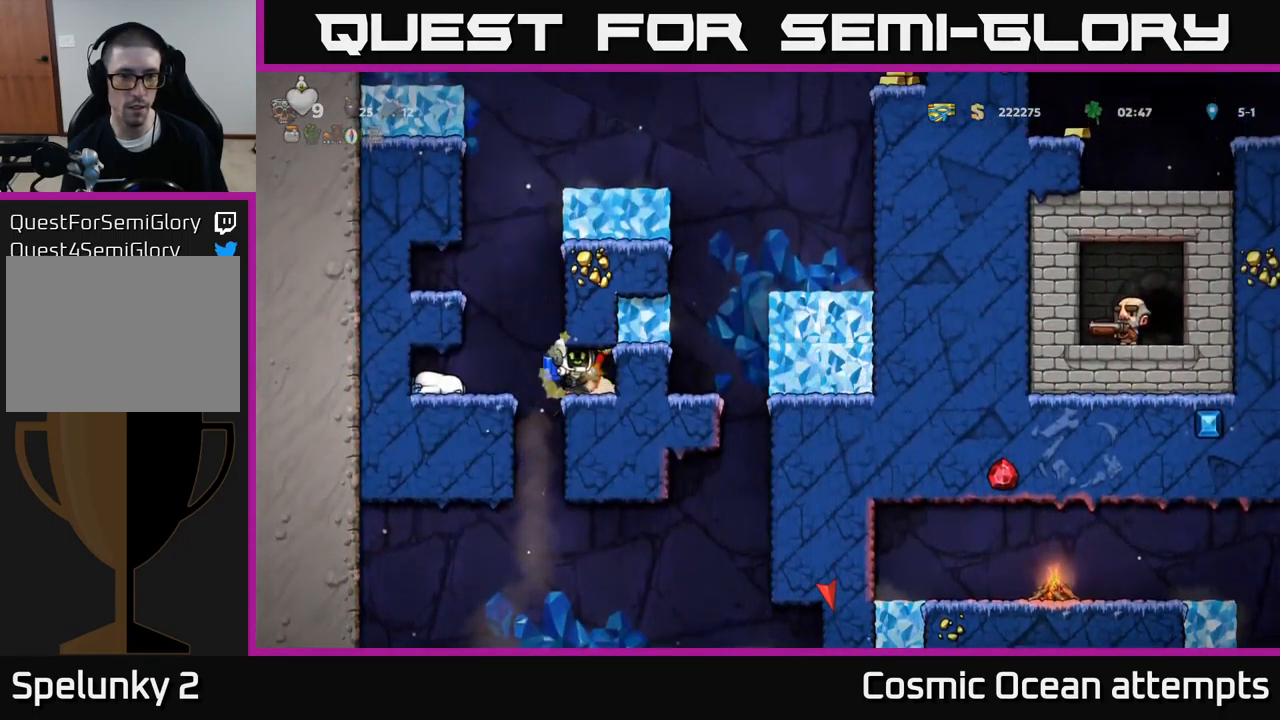
{"buttons": [], "left_stick": "center", "events": [[50, "DPAD_RIGHT", "up"], [117, "DPAD_LEFT", "down"], [316, "DPAD_LEFT", "up"]]}
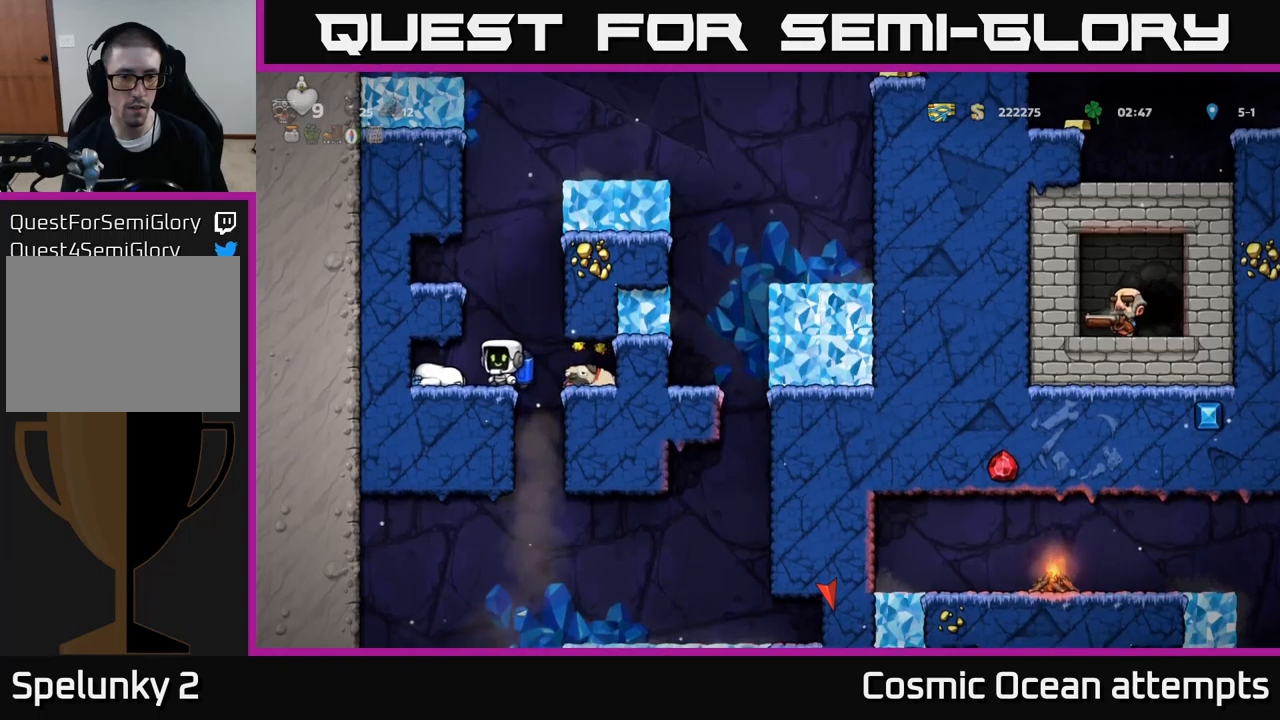
{"buttons": [], "left_stick": "center", "events": [[400, "DPAD_LEFT", "down"], [483, "DPAD_LEFT", "up"]]}
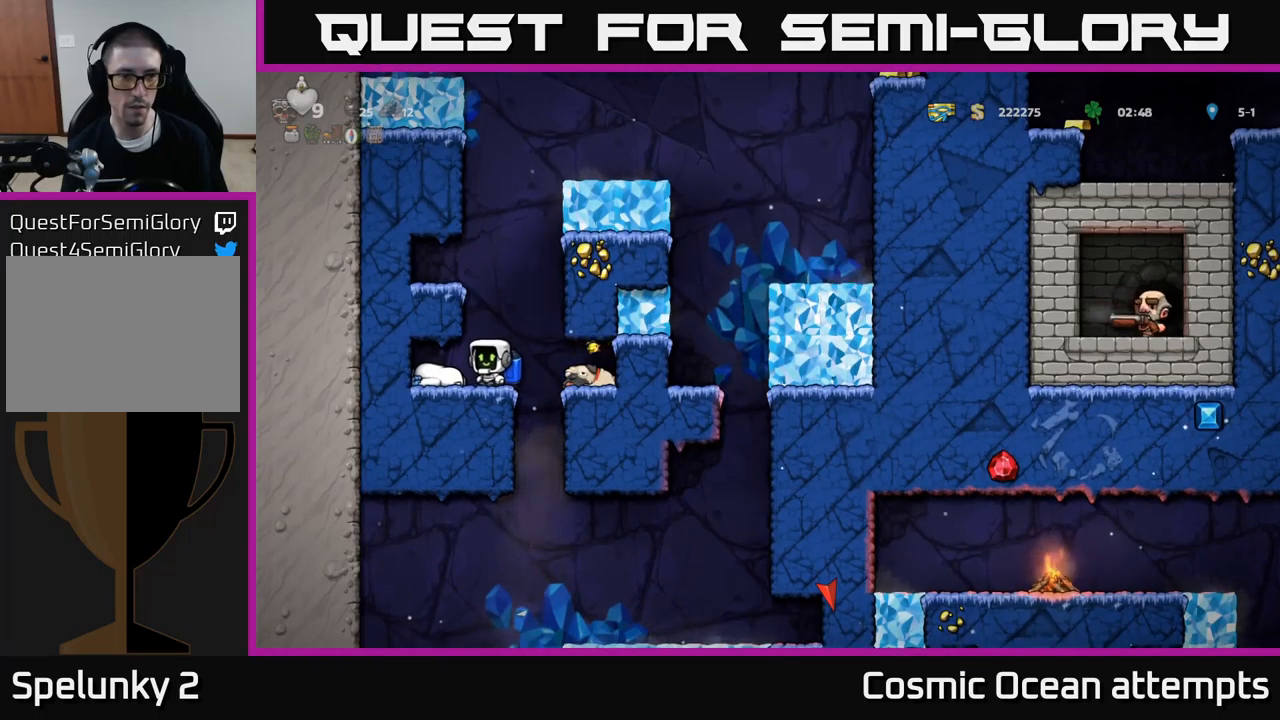
{"buttons": [], "left_stick": "center", "events": [[66, "DPAD_RIGHT", "down"], [116, "DPAD_RIGHT", "up"]]}
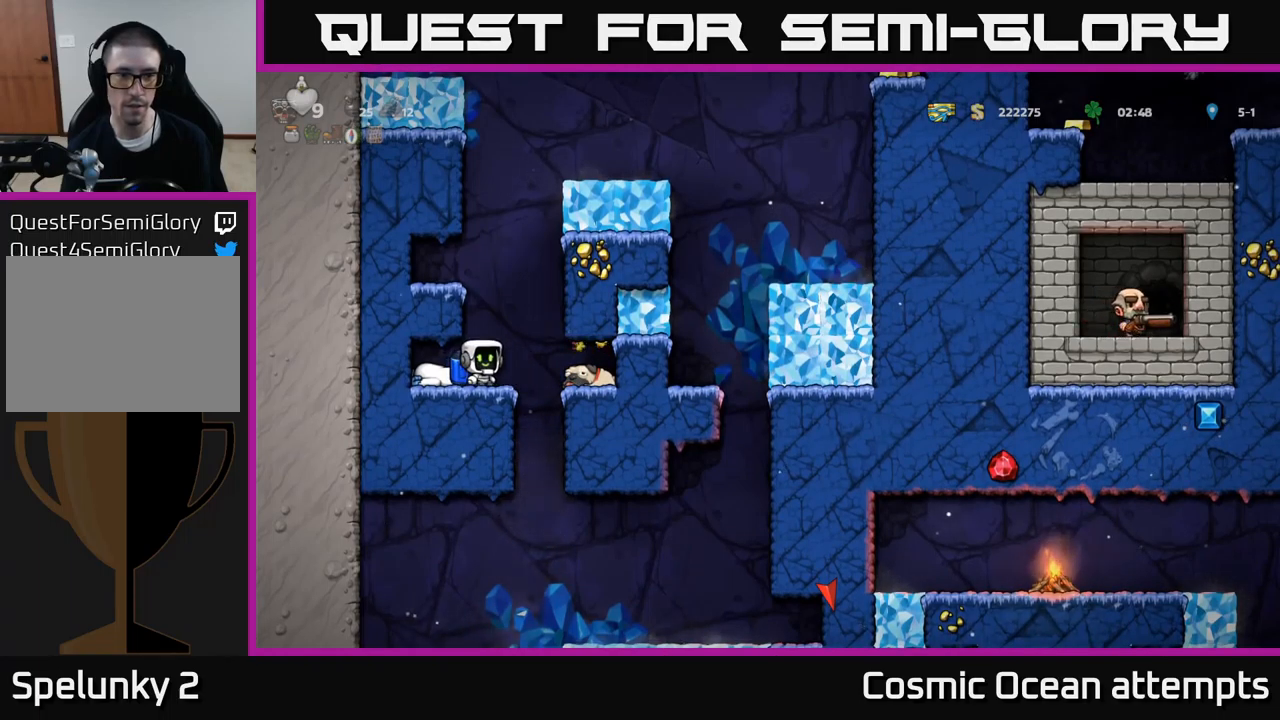
{"buttons": [], "left_stick": "center", "events": []}
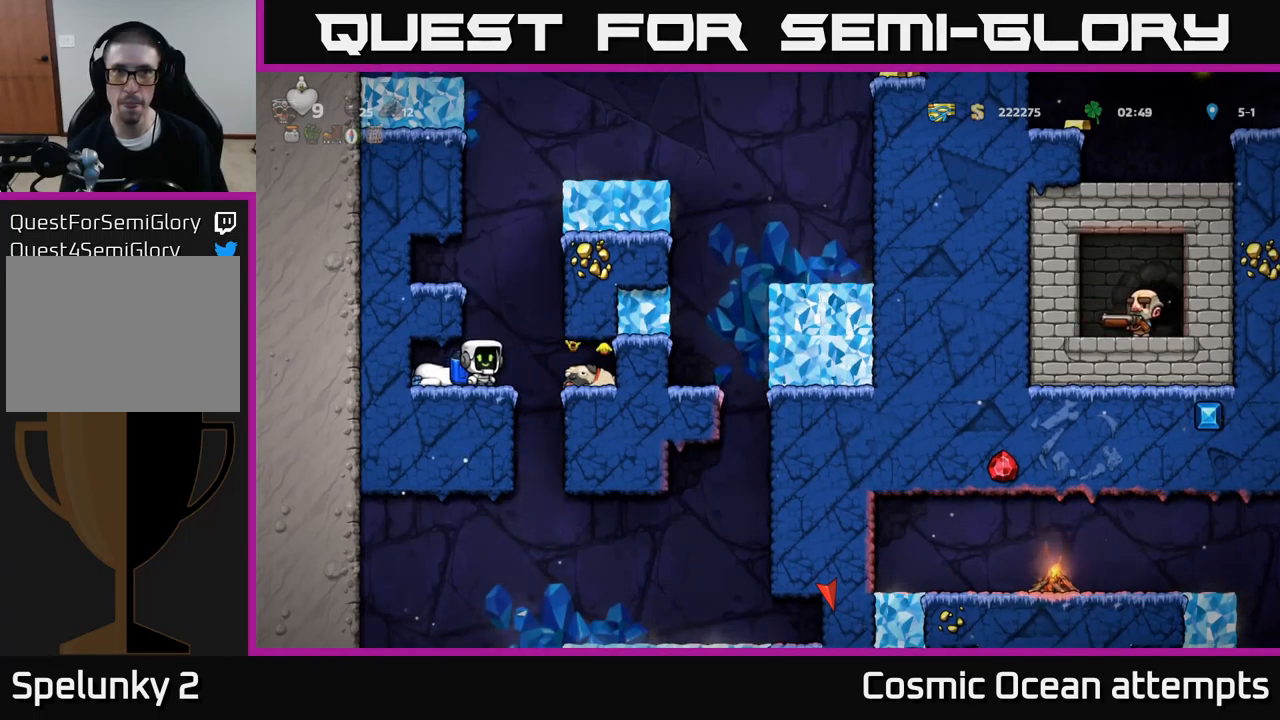
{"buttons": [], "left_stick": "center", "events": []}
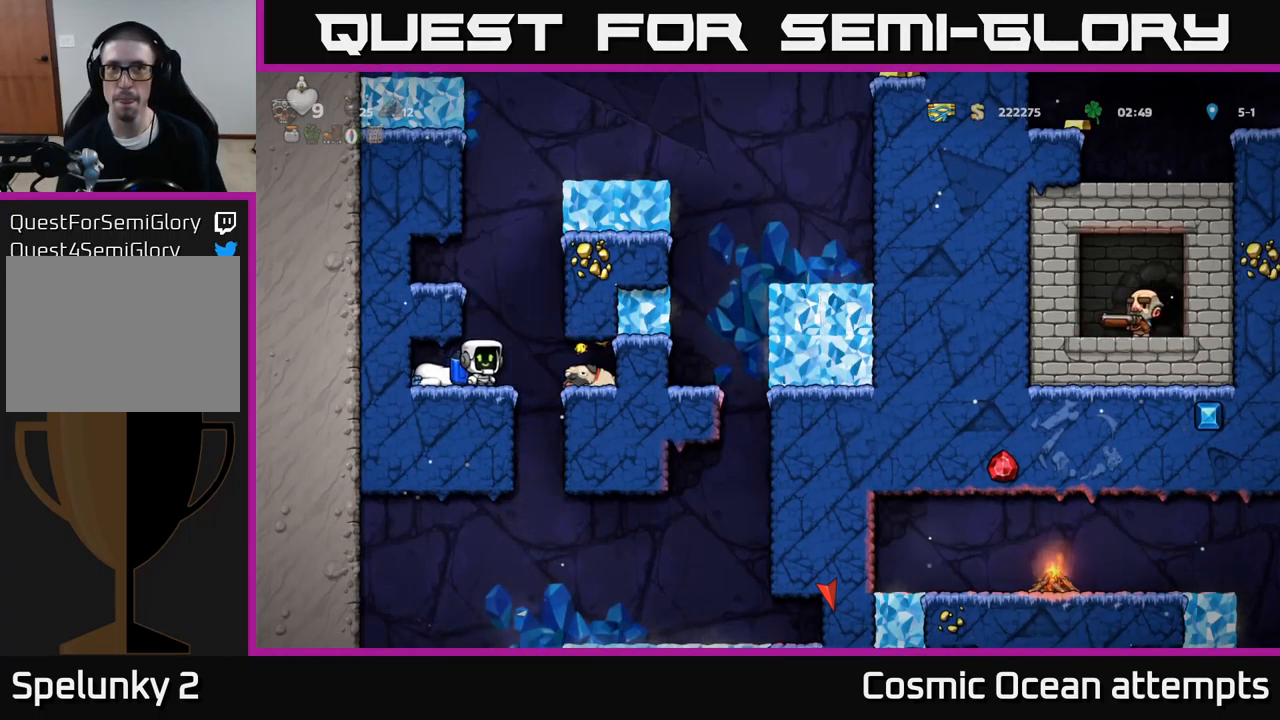
{"buttons": [], "left_stick": "center", "events": []}
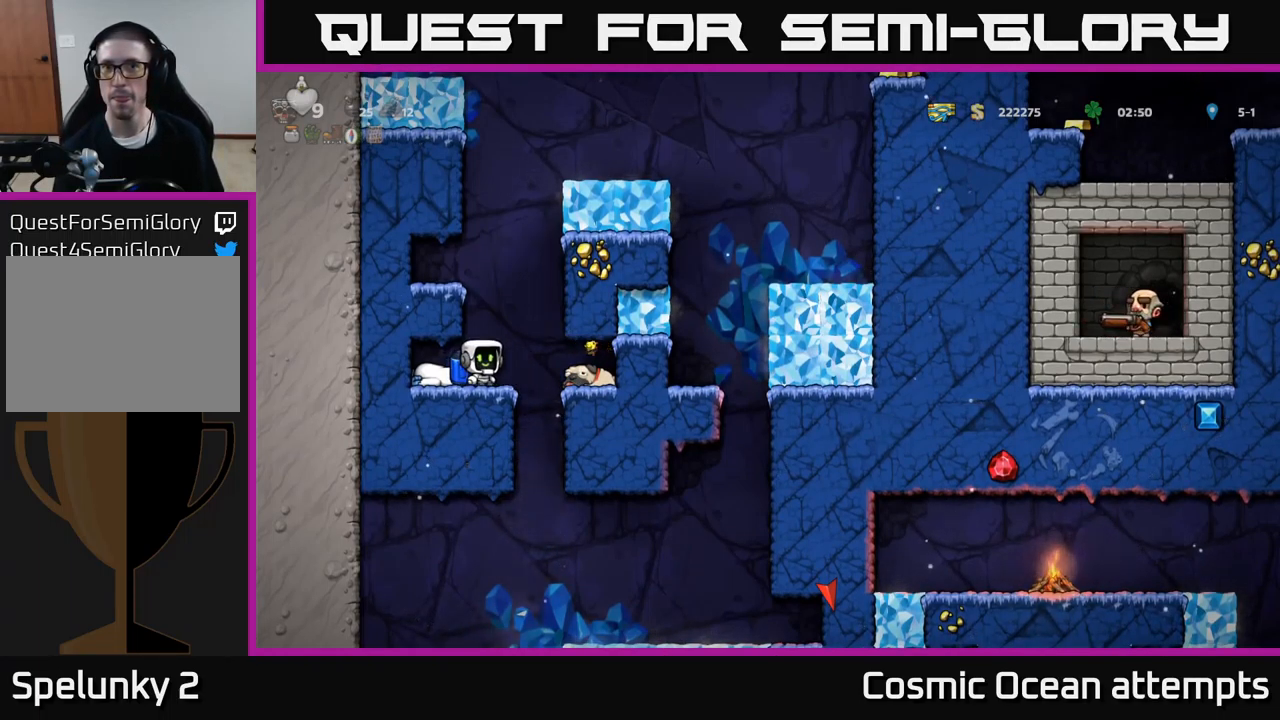
{"buttons": [], "left_stick": "center", "events": []}
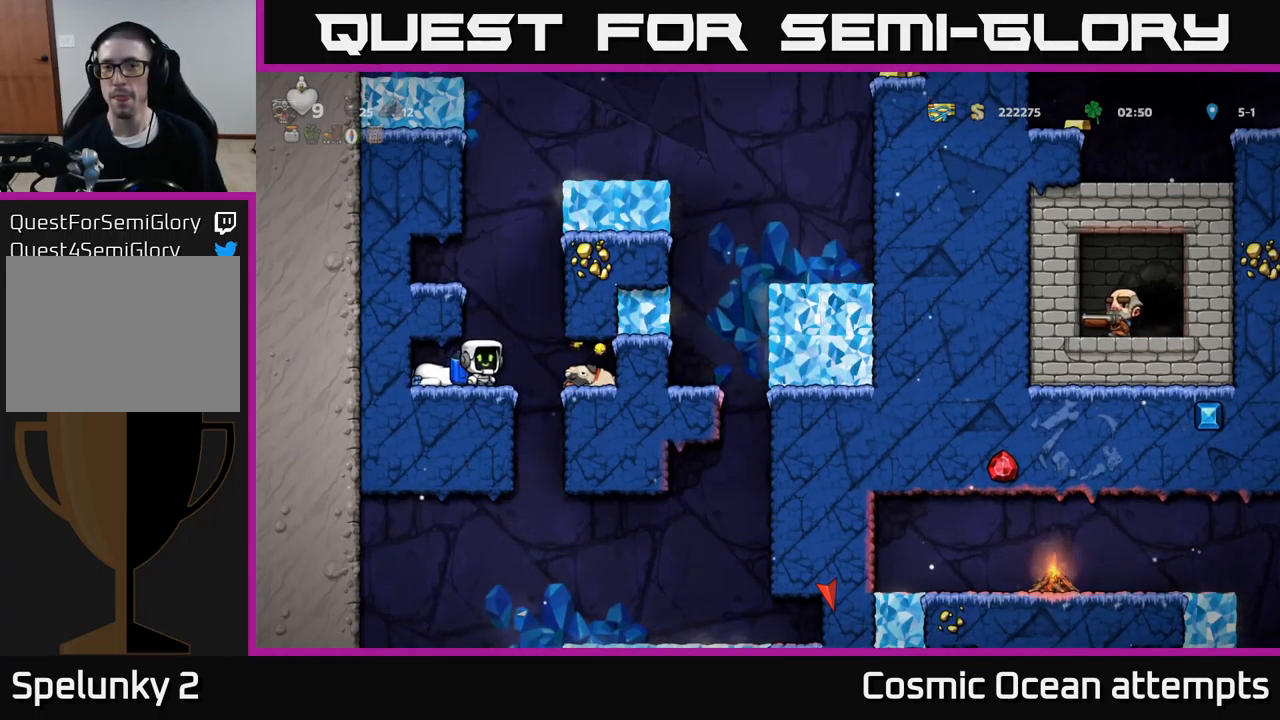
{"buttons": [], "left_stick": "center", "events": []}
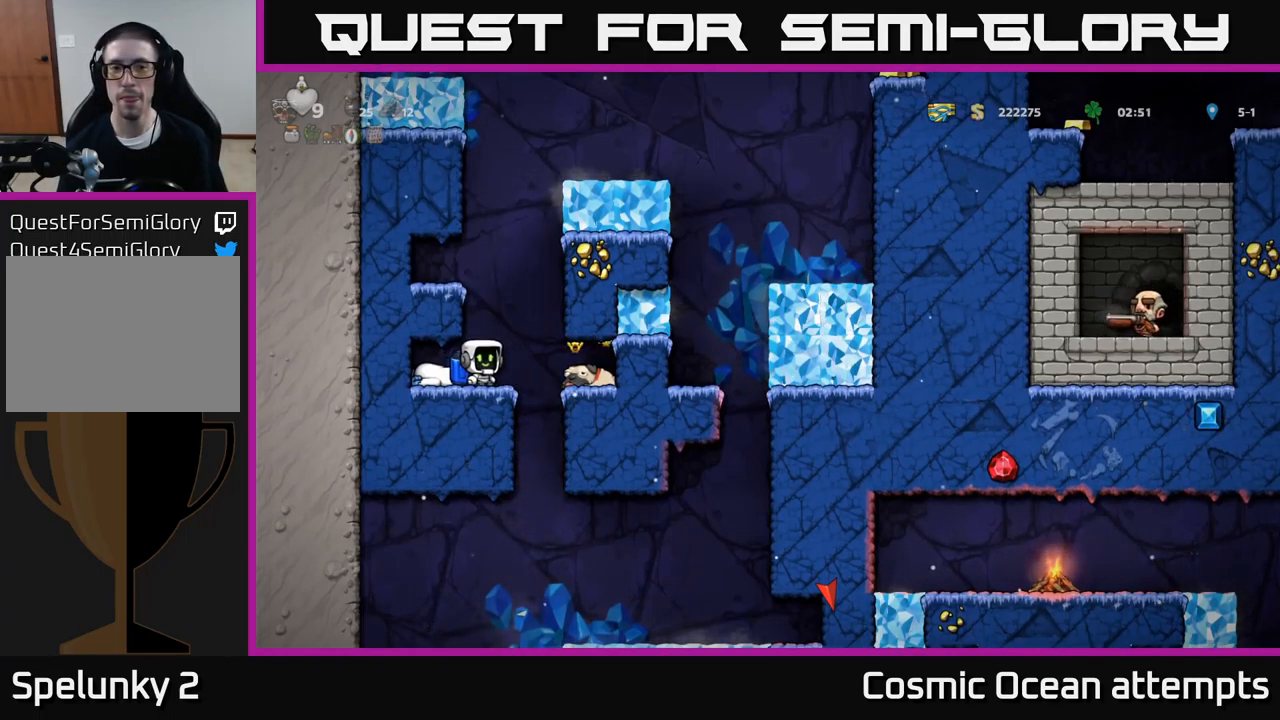
{"buttons": [], "left_stick": "center", "events": []}
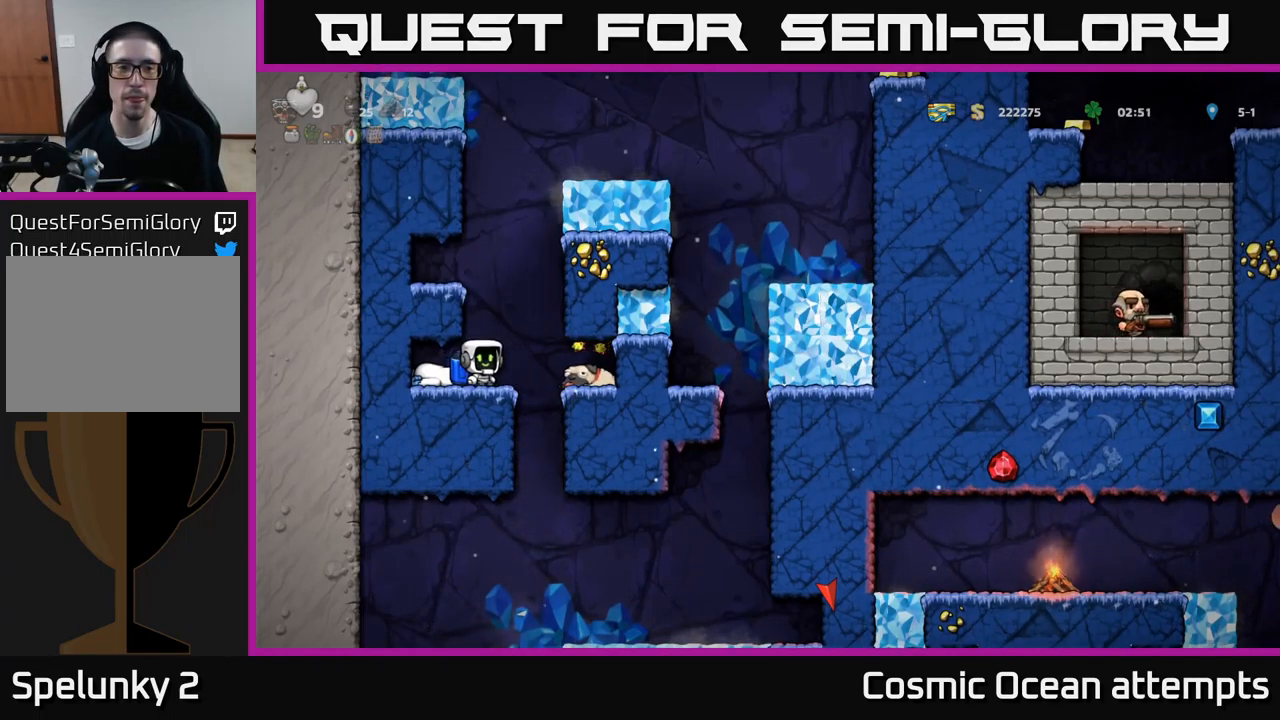
{"buttons": ["DPAD_RIGHT"], "left_stick": "center", "events": [[316, "X", "down"], [350, "DPAD_RIGHT", "down"], [433, "X", "up"]]}
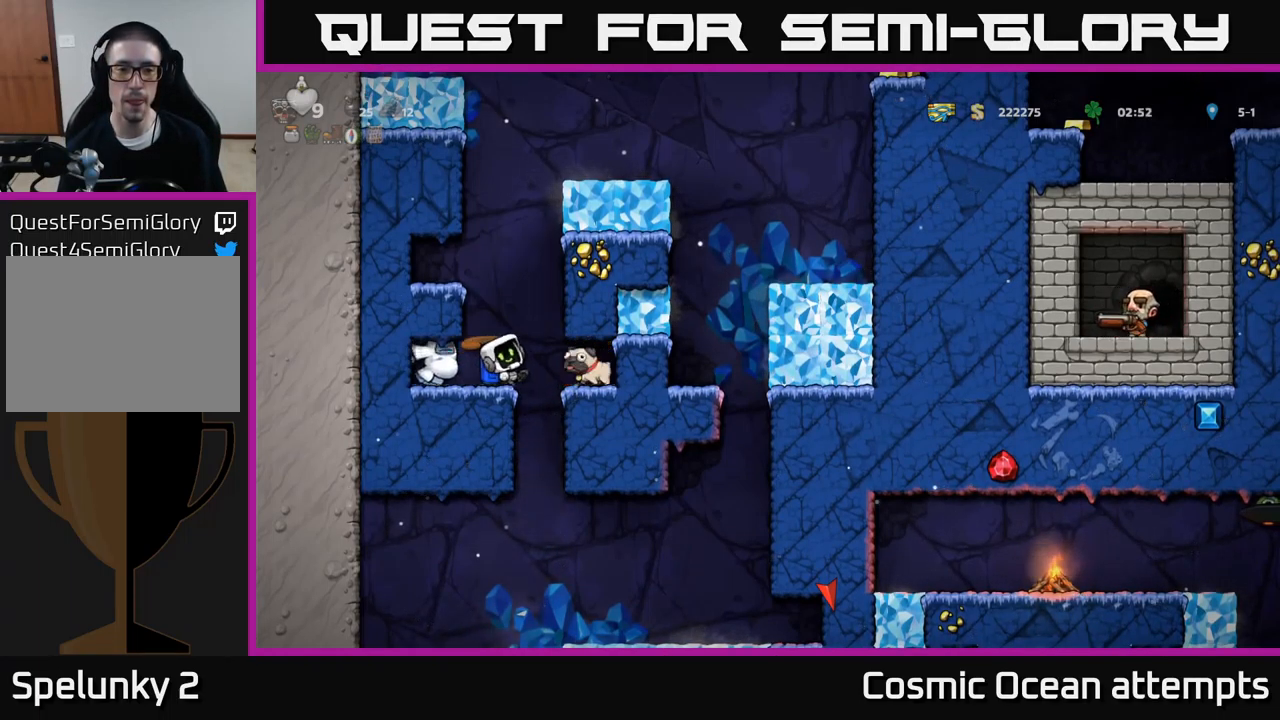
{"buttons": ["DPAD_LEFT"], "left_stick": "center", "events": [[316, "DPAD_RIGHT", "up"], [367, "DPAD_LEFT", "down"]]}
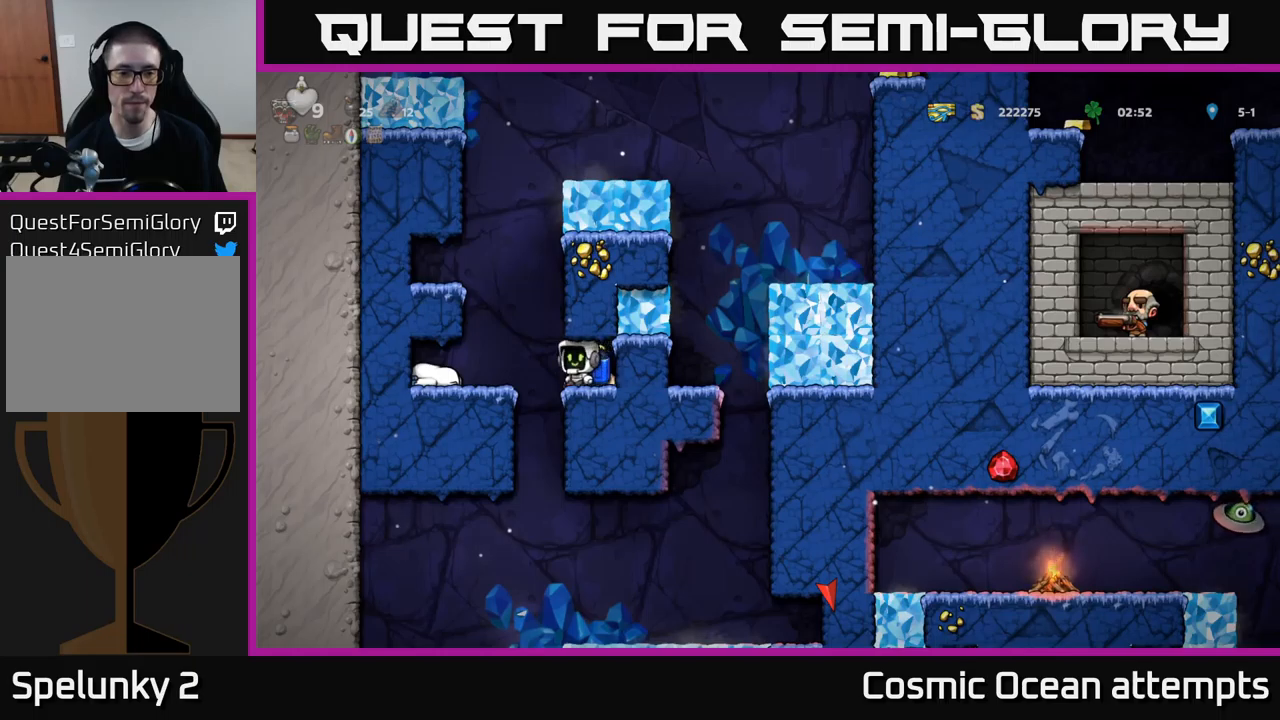
{"buttons": ["DPAD_RIGHT"], "left_stick": "center", "events": [[67, "DPAD_LEFT", "up"], [350, "DPAD_RIGHT", "down"]]}
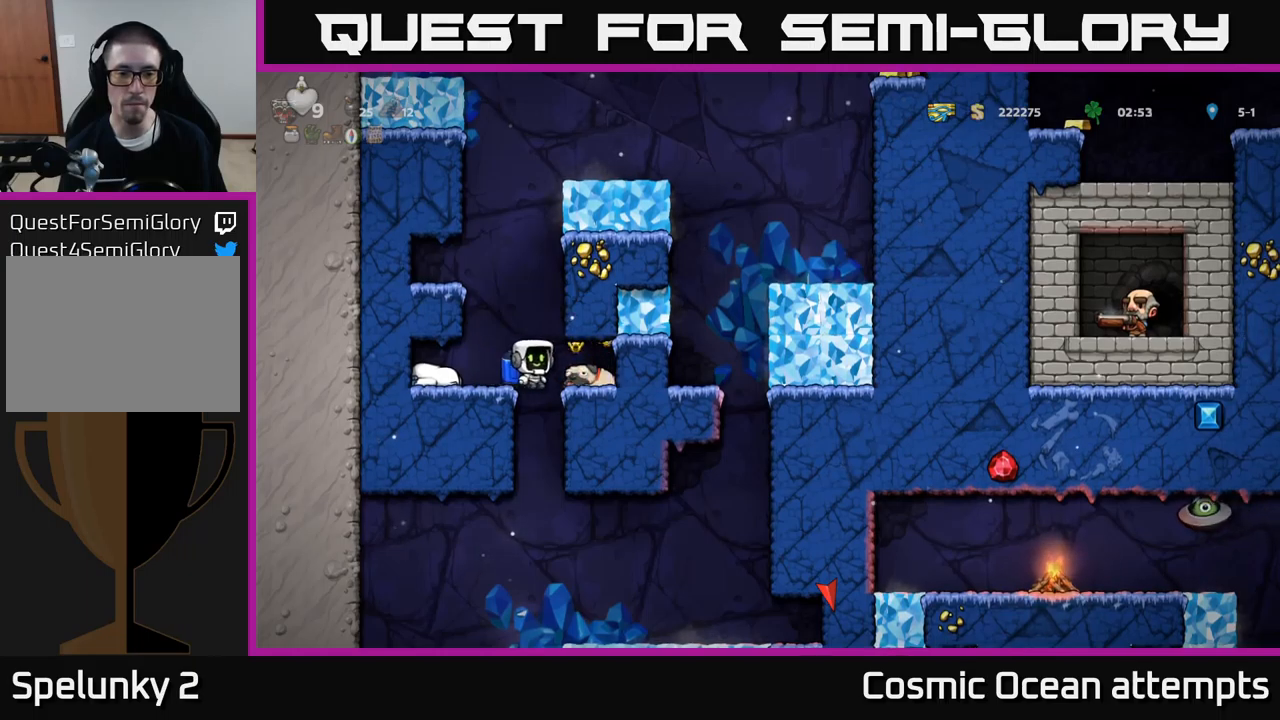
{"buttons": [], "left_stick": "center", "events": [[100, "DPAD_DOWN", "down"], [117, "DPAD_RIGHT", "up"], [167, "X", "down"], [250, "DPAD_DOWN", "up"], [267, "X", "up"], [283, "DPAD_LEFT", "down"], [383, "DPAD_LEFT", "up"]]}
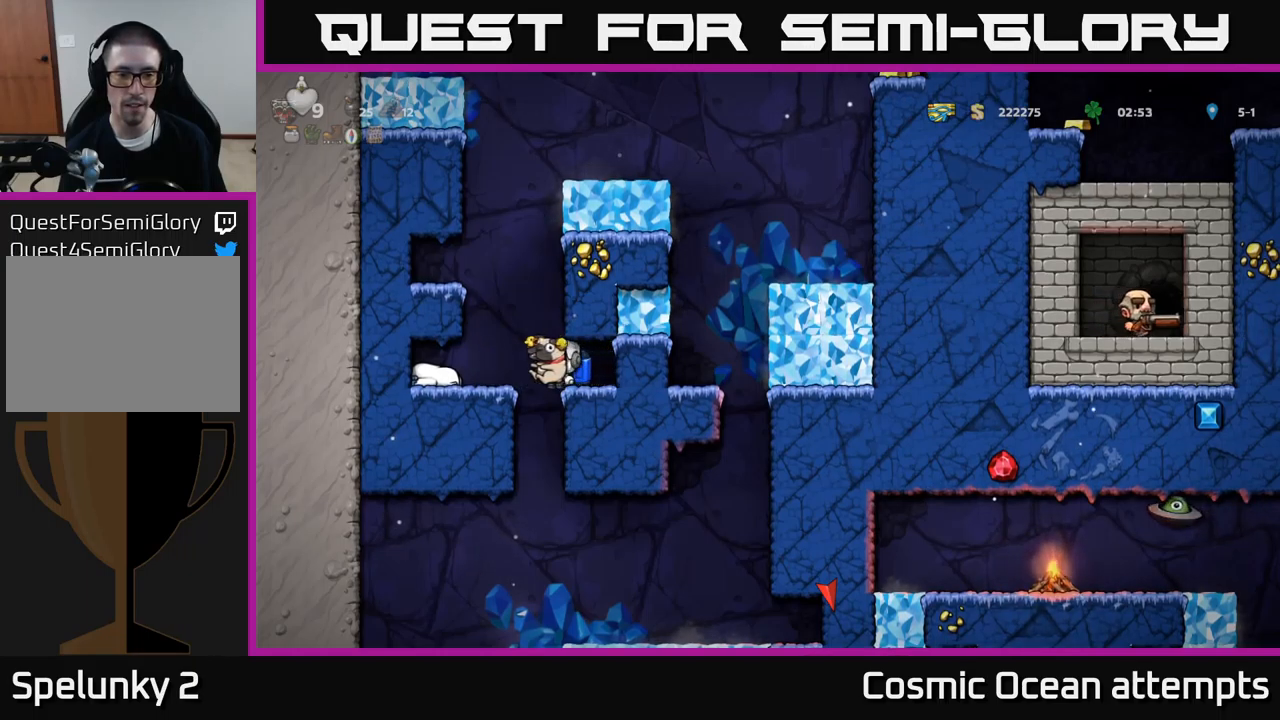
{"buttons": [], "left_stick": "center", "events": [[283, "DPAD_LEFT", "down"], [333, "DPAD_LEFT", "up"]]}
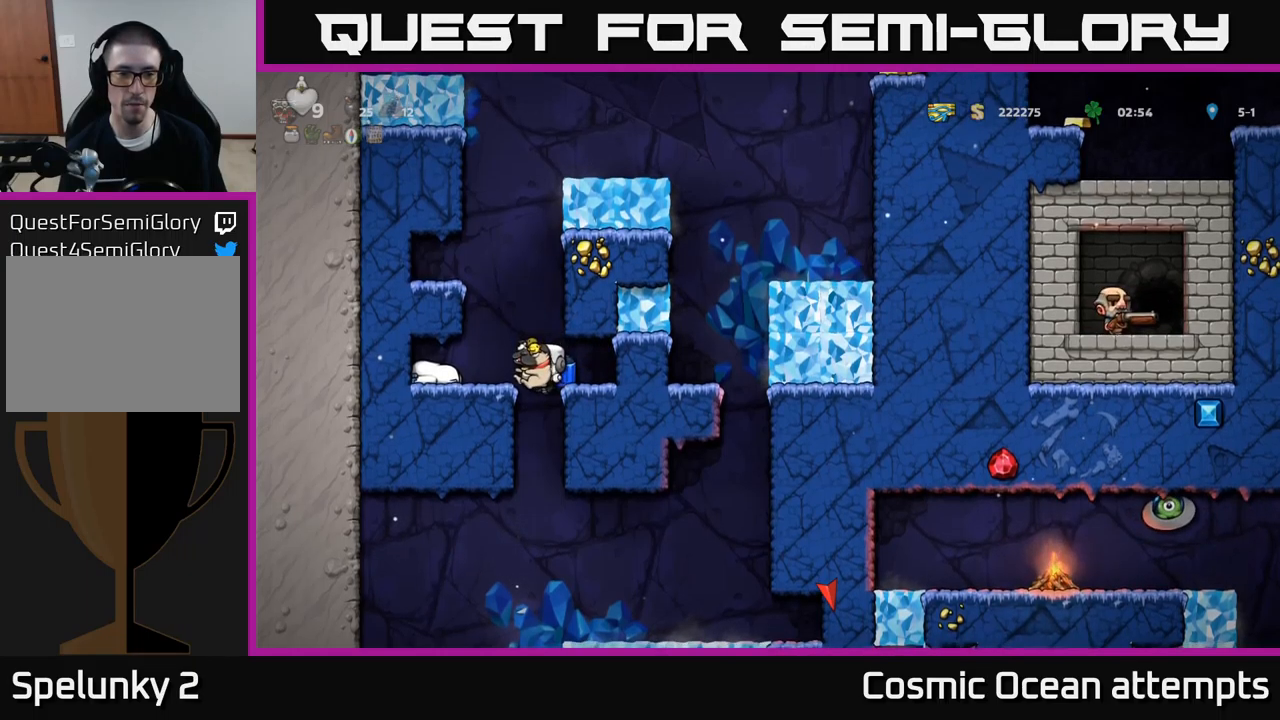
{"buttons": ["DPAD_LEFT"], "left_stick": "center", "events": [[333, "A", "down"], [367, "DPAD_LEFT", "down"], [433, "A", "up"]]}